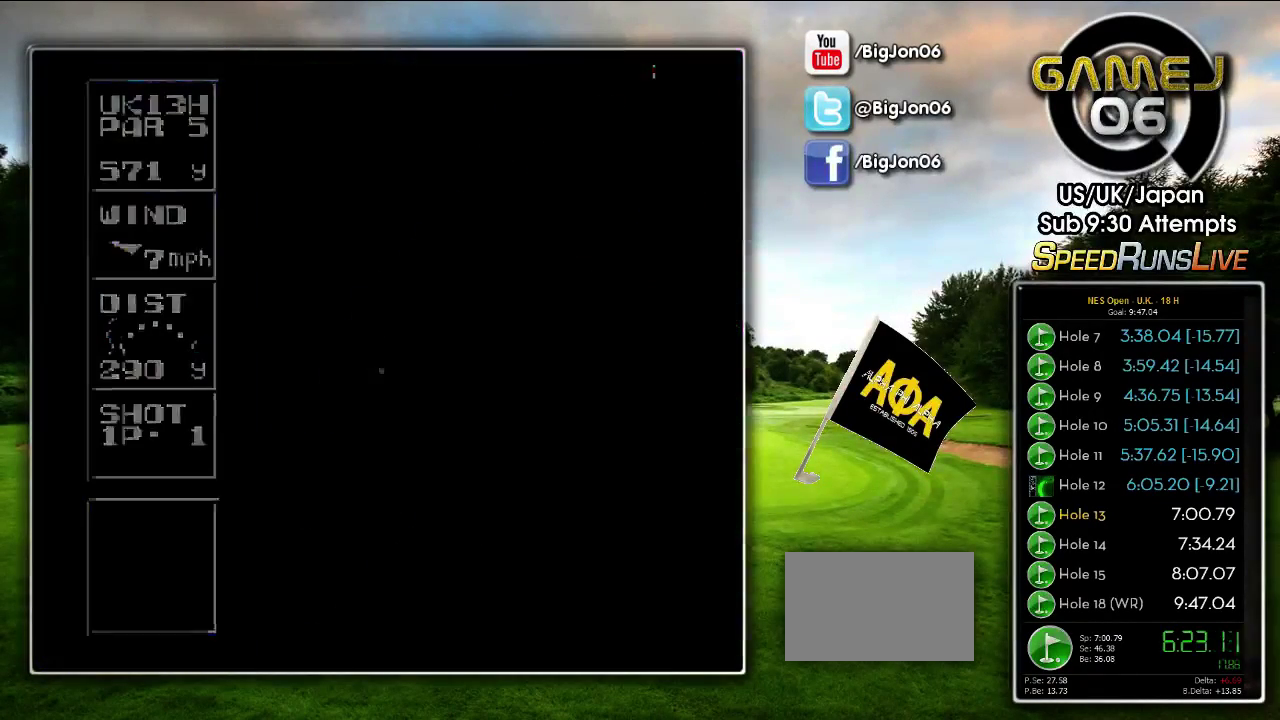
Gameplay with a controller (Nintendo layout); each line is a JSON object with the inputs held at the frame after it. "events" lists button and stick changes between this image and that frame as [ms after this image, input, new state], when the widget could be followed in between. Not read: A L3 R3.
{"buttons": ["DPAD_UP"], "events": [[17, "DPAD_UP", "down"]]}
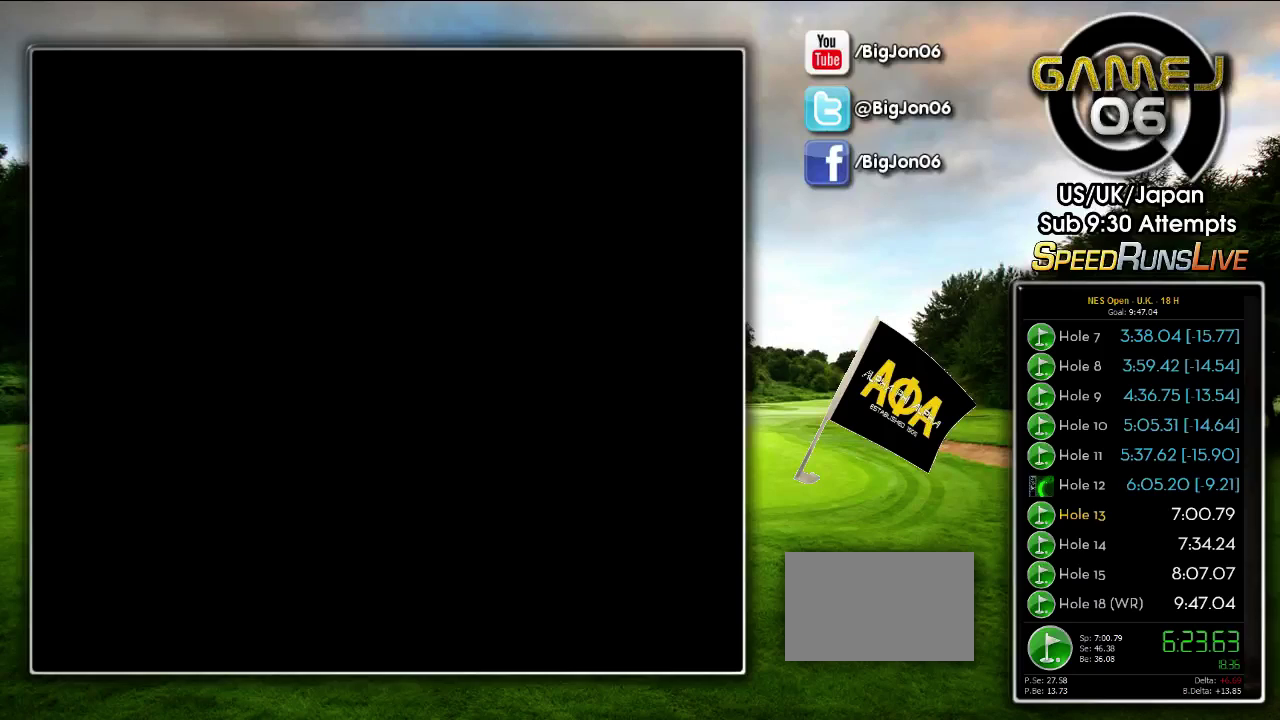
{"buttons": [], "events": [[500, "DPAD_UP", "up"]]}
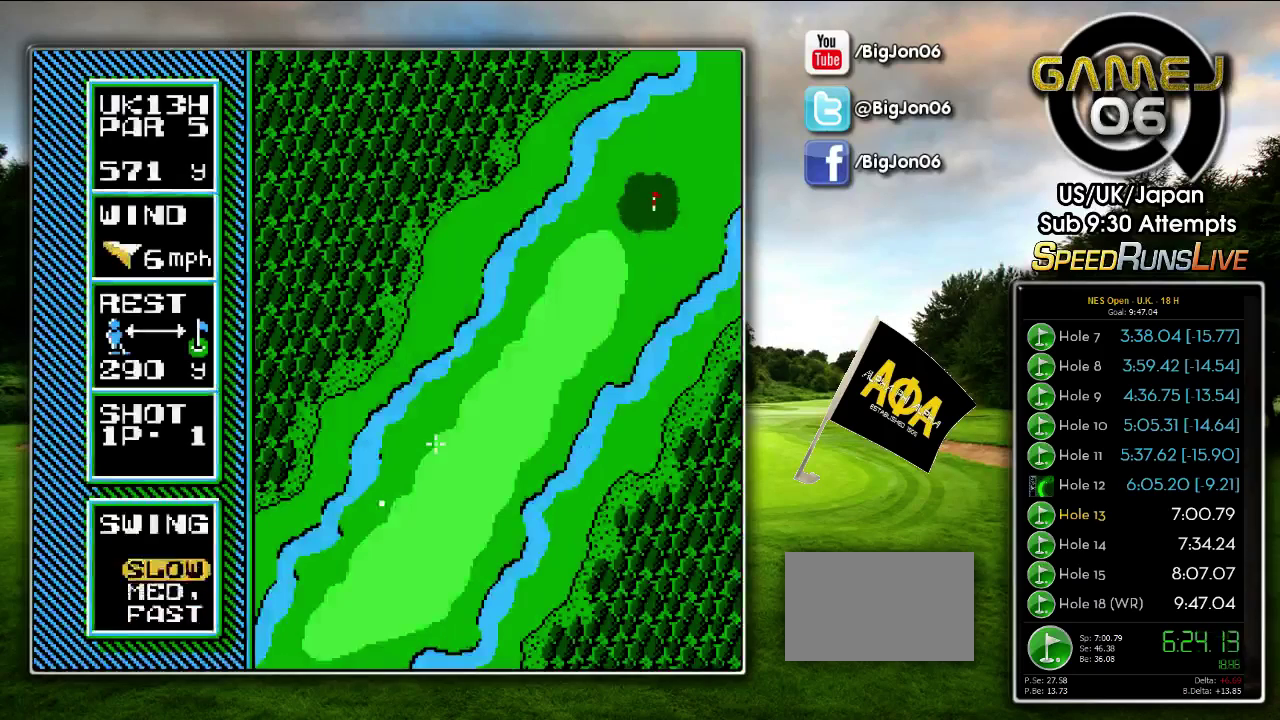
{"buttons": [], "events": [[217, "DPAD_UP", "down"], [317, "DPAD_UP", "up"]]}
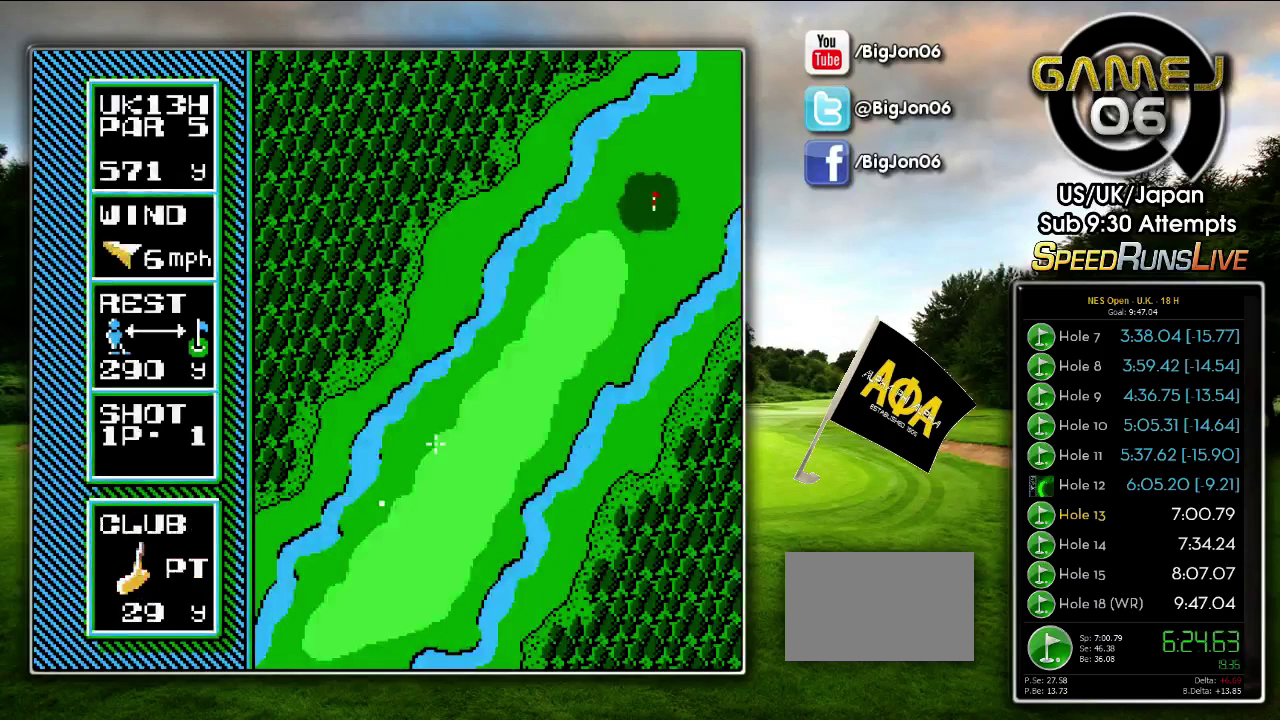
{"buttons": [], "events": [[167, "B", "down"], [267, "B", "up"], [400, "DPAD_DOWN", "down"], [450, "DPAD_DOWN", "up"]]}
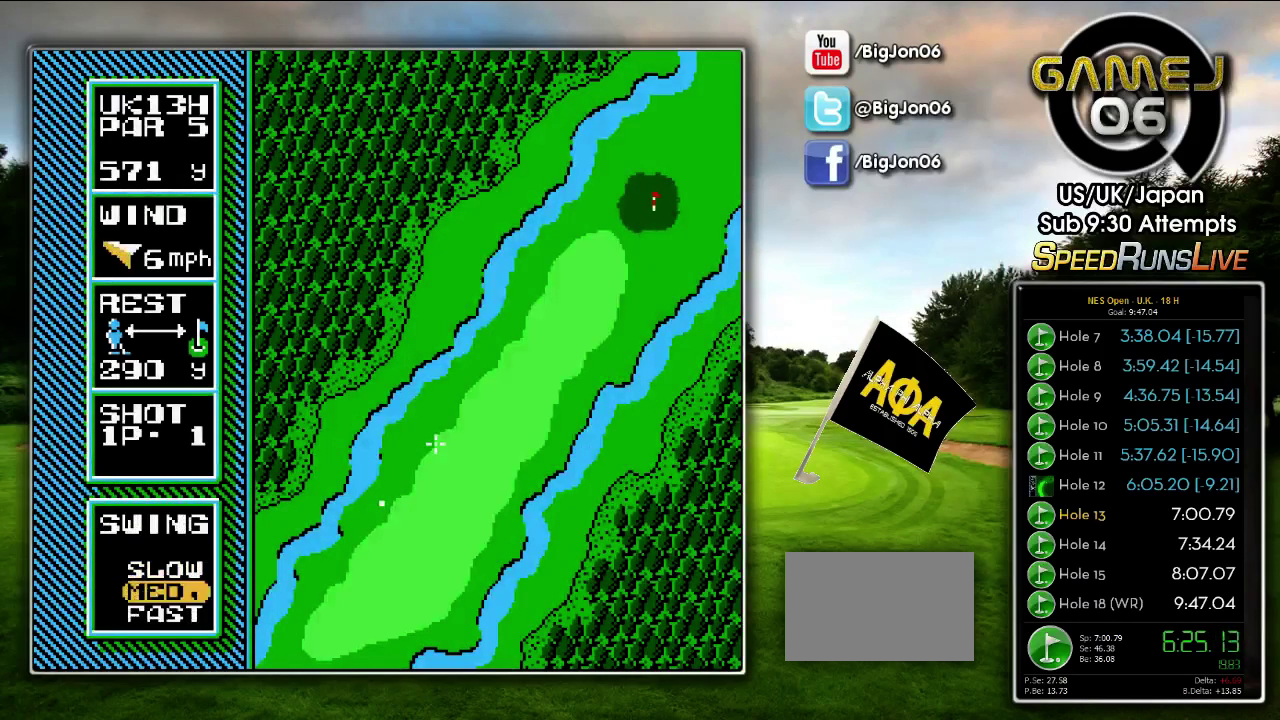
{"buttons": [], "events": [[50, "DPAD_DOWN", "down"], [117, "DPAD_DOWN", "up"], [317, "DPAD_UP", "down"], [367, "DPAD_UP", "up"]]}
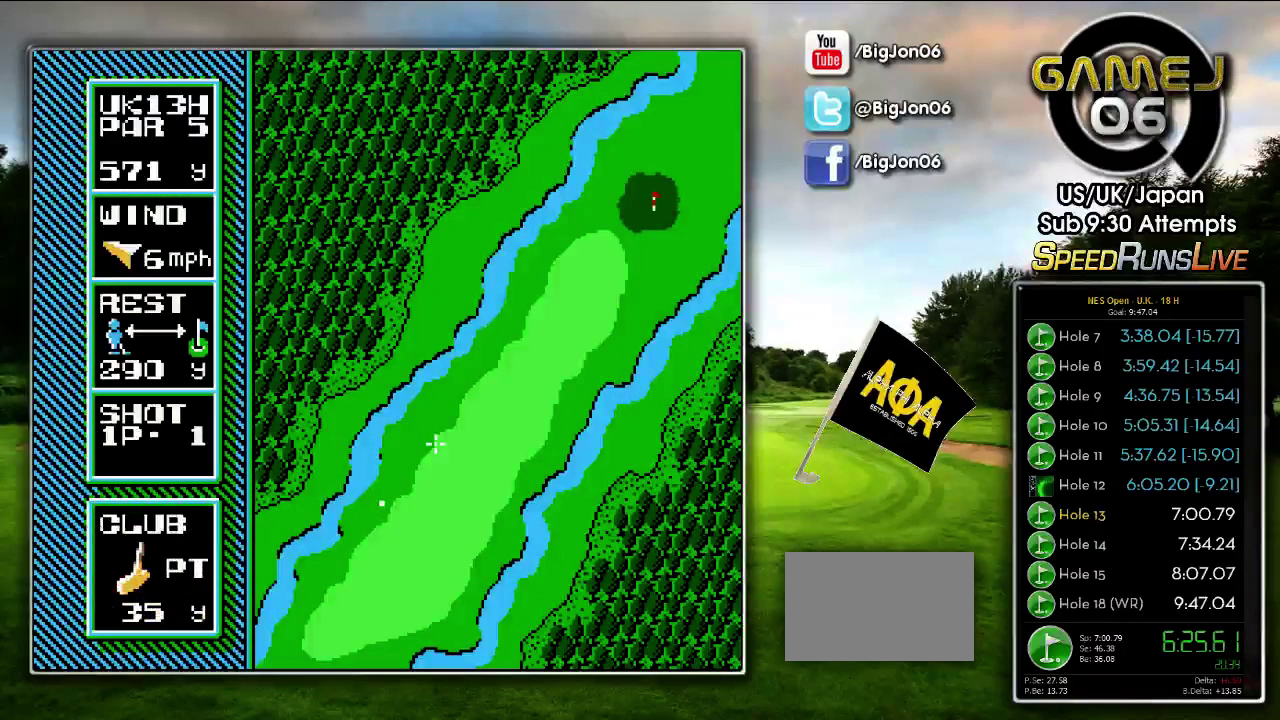
{"buttons": [], "events": [[100, "DPAD_DOWN", "down"], [167, "DPAD_DOWN", "up"]]}
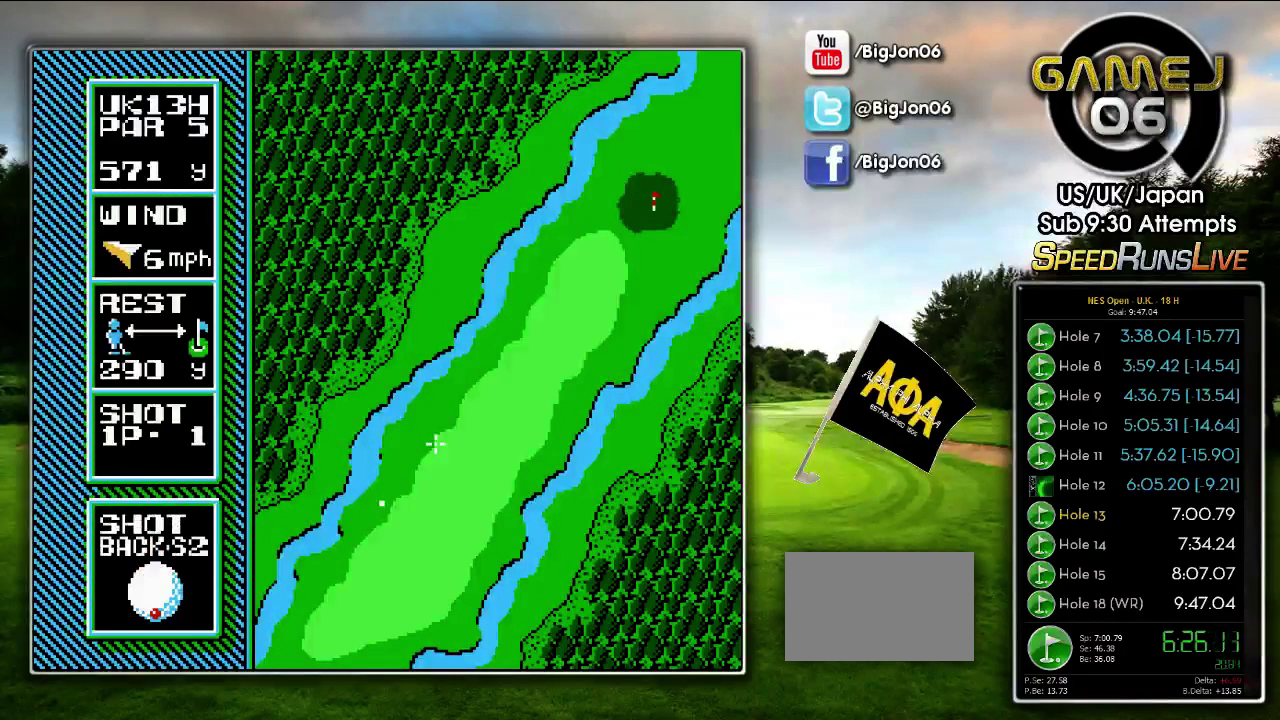
{"buttons": [], "events": []}
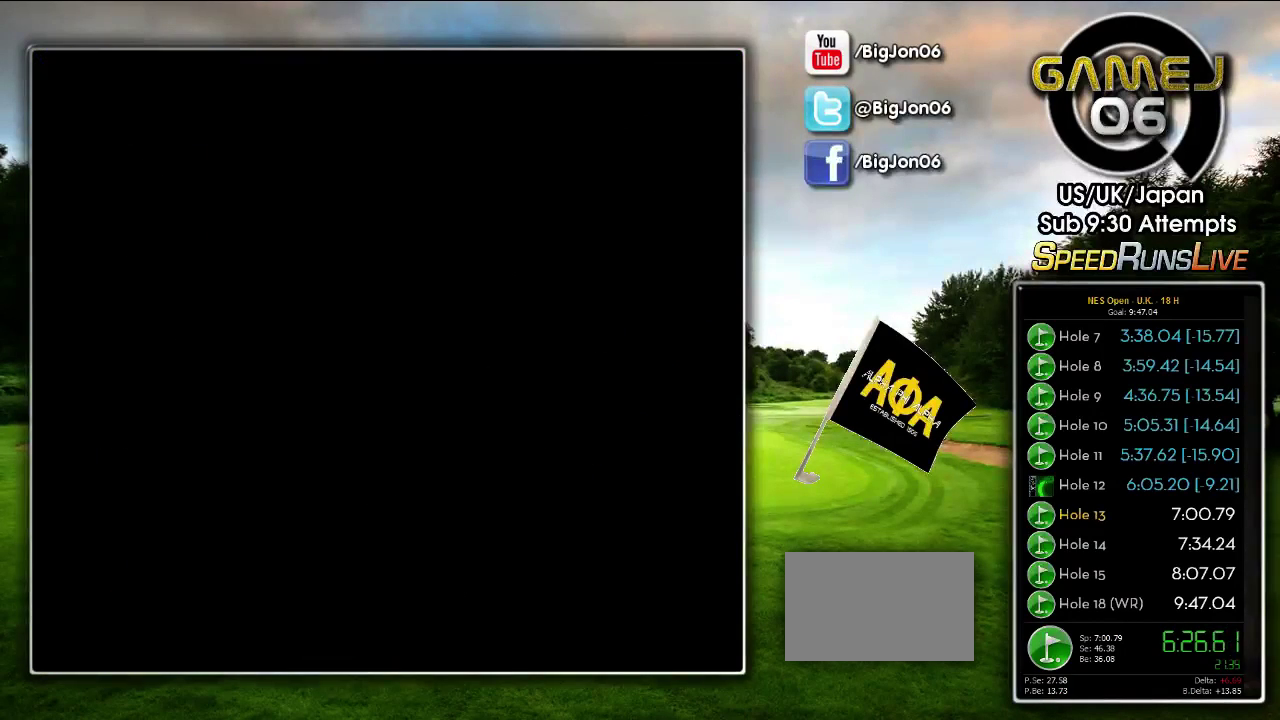
{"buttons": [], "events": []}
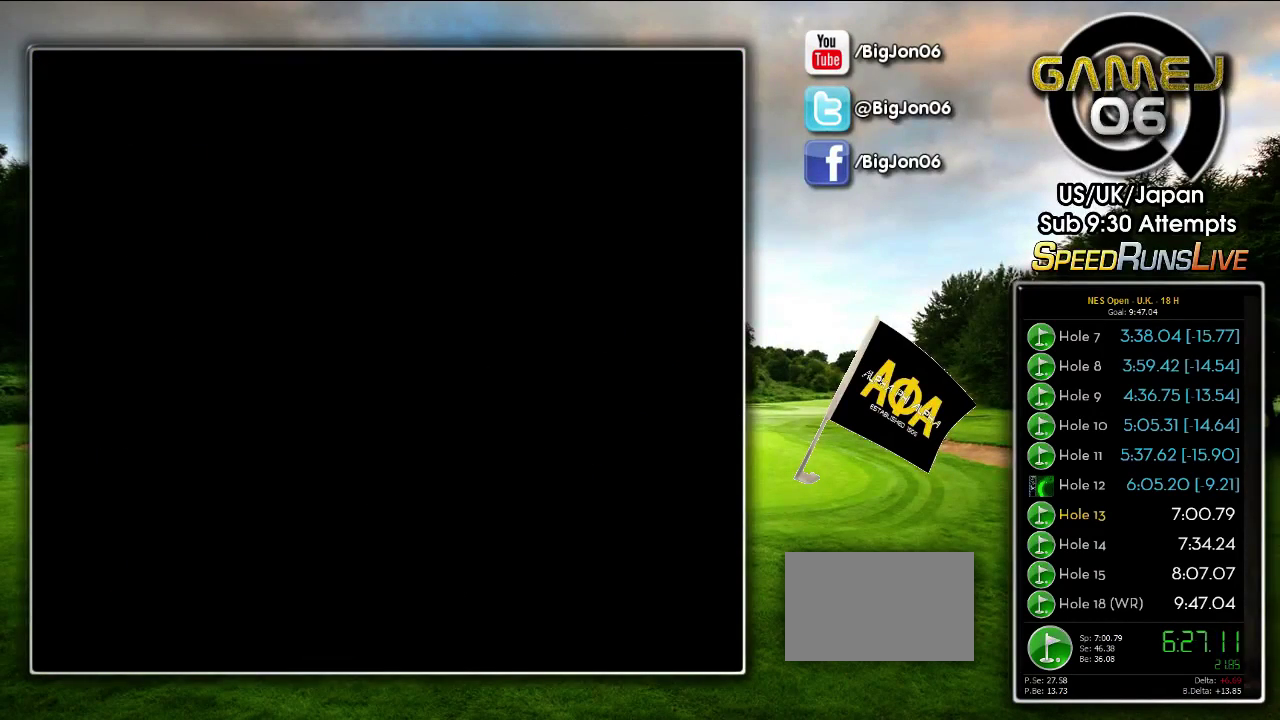
{"buttons": [], "events": []}
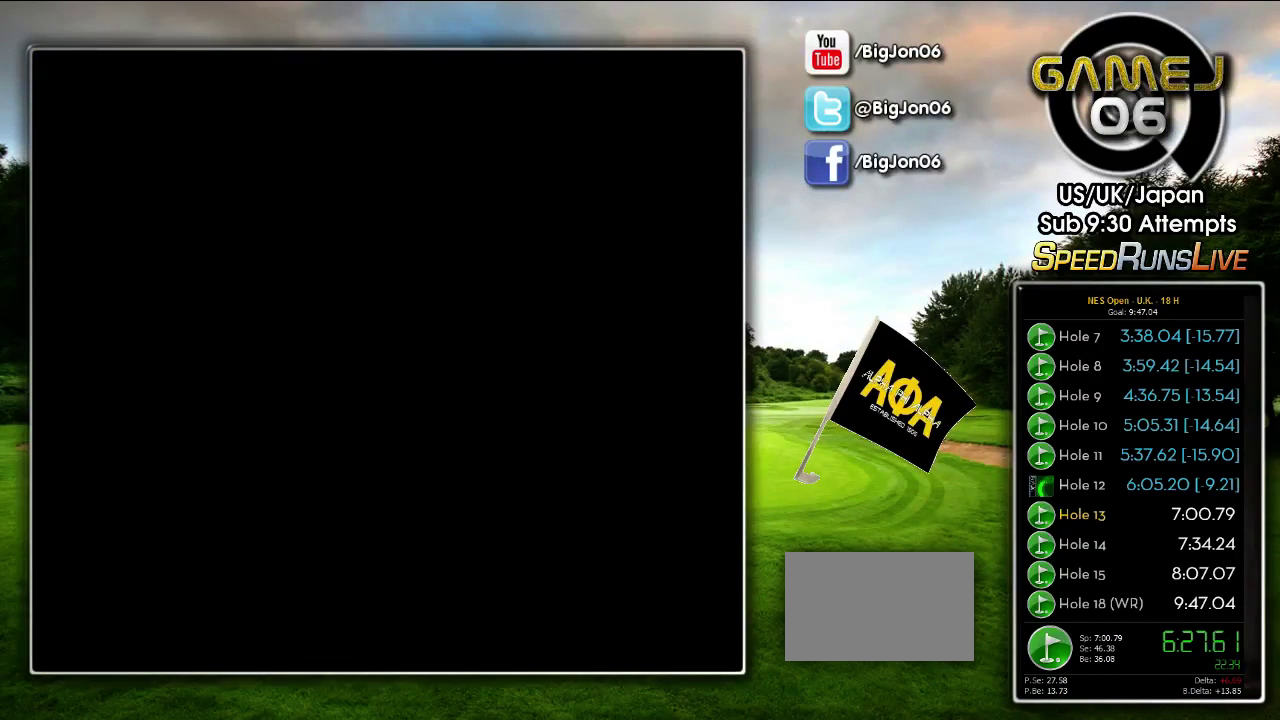
{"buttons": [], "events": []}
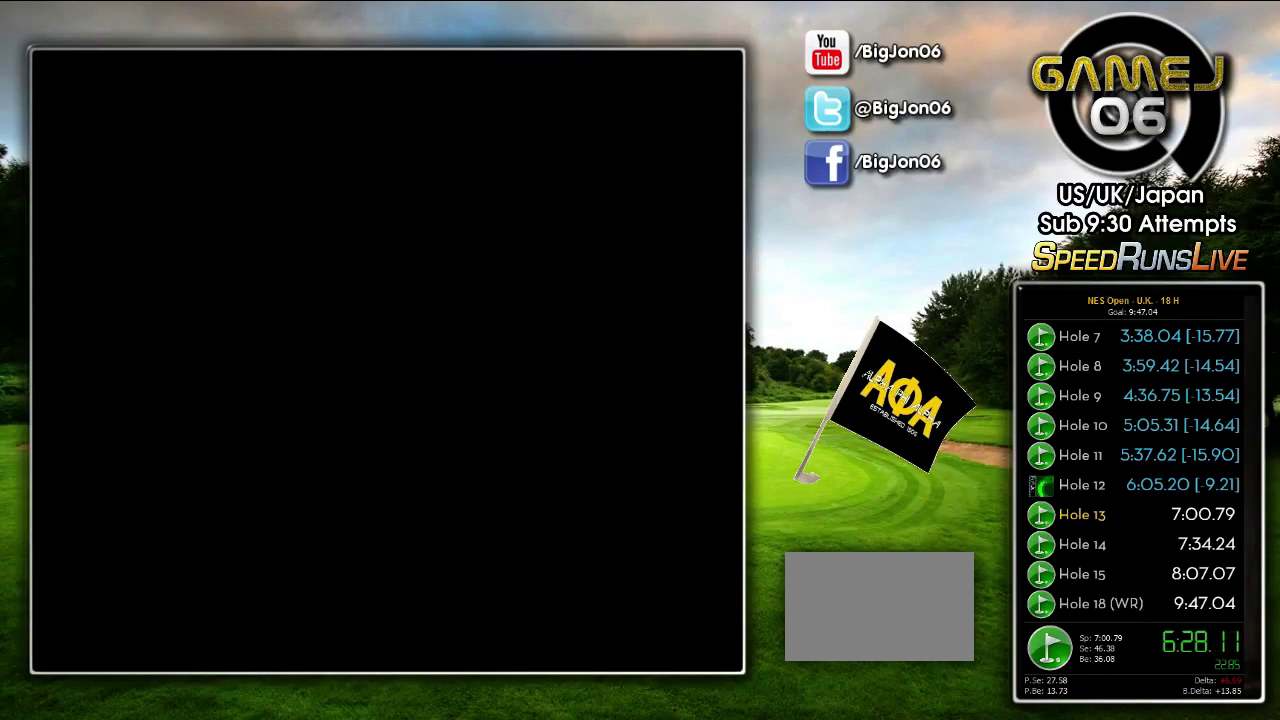
{"buttons": ["DPAD_RIGHT"], "events": [[450, "DPAD_RIGHT", "down"]]}
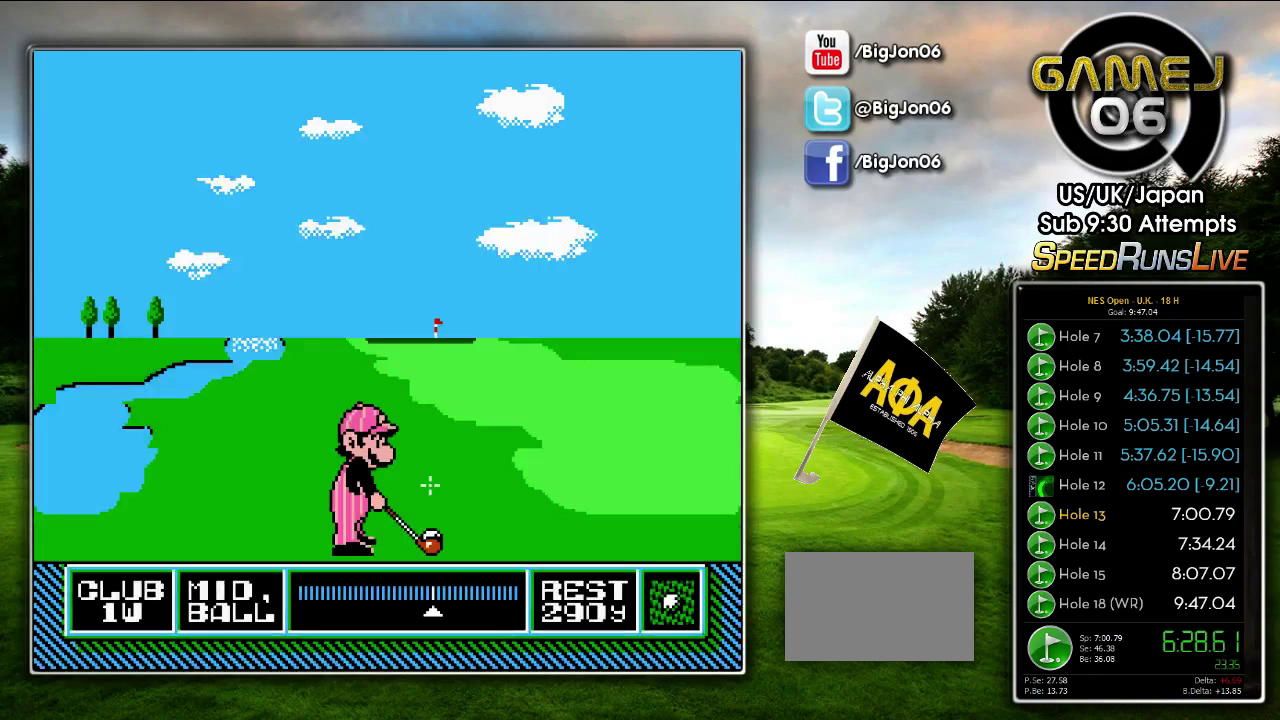
{"buttons": [], "events": [[117, "DPAD_RIGHT", "up"]]}